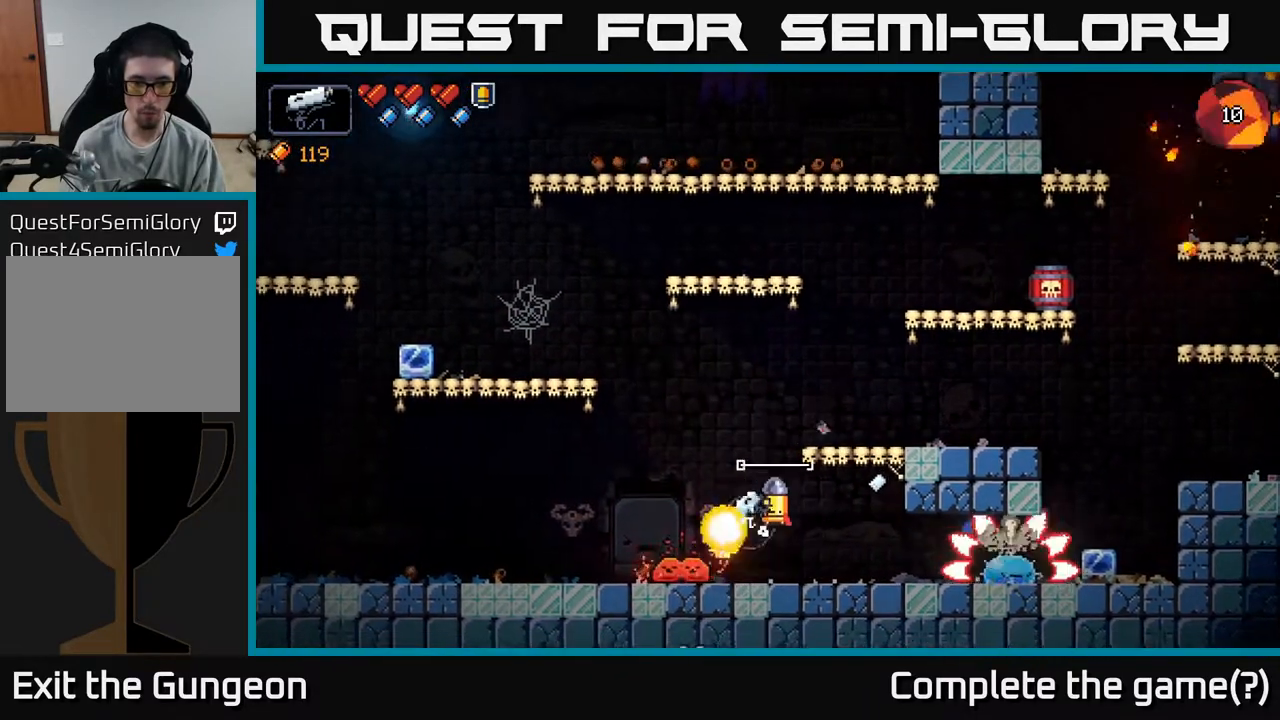
Gameplay with a controller (Xbox layout); each line is a JSON object with the inputs held at the frame after it. "events" lists button and stick changes between this image and that frame as [ms after this image, input, new state], when the widget could be followed in between.
{"buttons": ["A"], "left_stick": "left", "right_stick": "up-right", "events": [[117, "right_stick", "left"], [150, "R2", "up"], [167, "left_stick", "center"], [267, "right_stick", "up-left"], [317, "left_stick", "left"], [367, "A", "down"], [367, "right_stick", "center"], [450, "right_stick", "up-right"]]}
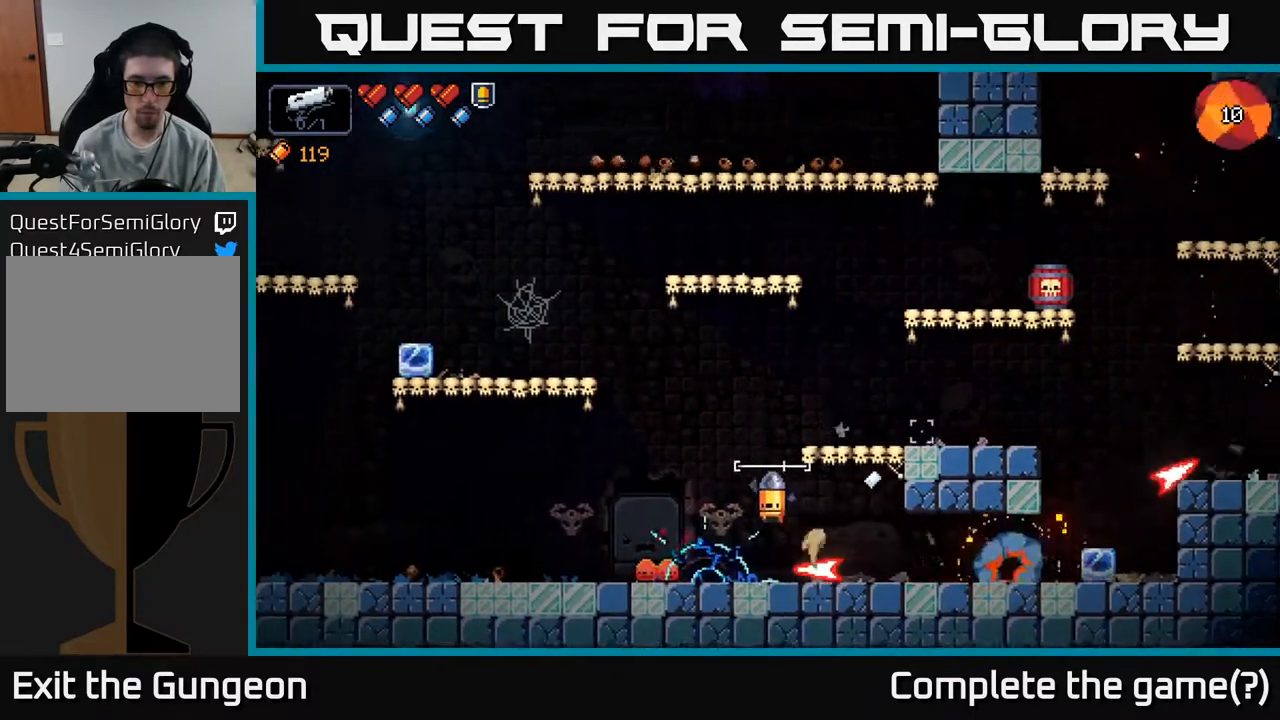
{"buttons": [], "left_stick": "right", "right_stick": "right", "events": [[50, "right_stick", "right"], [100, "A", "up"], [100, "left_stick", "center"], [283, "left_stick", "right"]]}
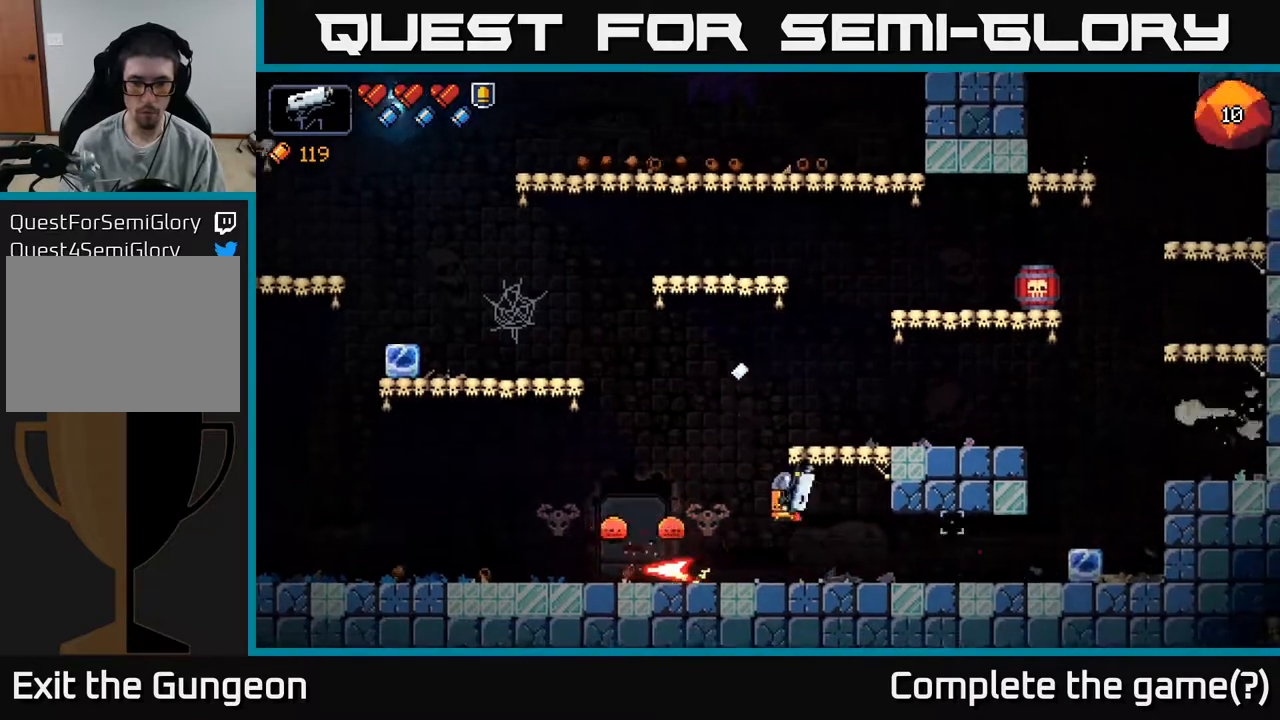
{"buttons": [], "left_stick": "center", "right_stick": "left", "events": [[133, "left_stick", "left"], [150, "right_stick", "left"], [317, "R2", "down"], [467, "R2", "up"], [467, "left_stick", "center"]]}
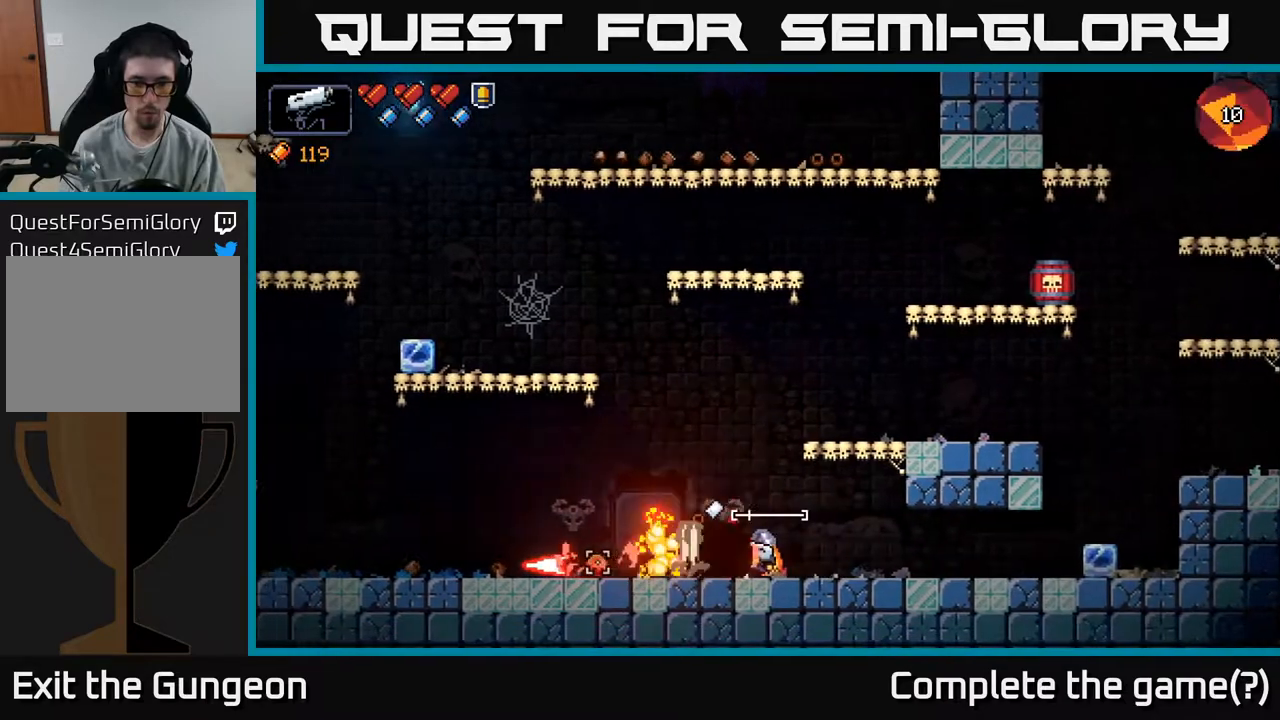
{"buttons": [], "left_stick": "left", "right_stick": "left", "events": [[133, "left_stick", "left"]]}
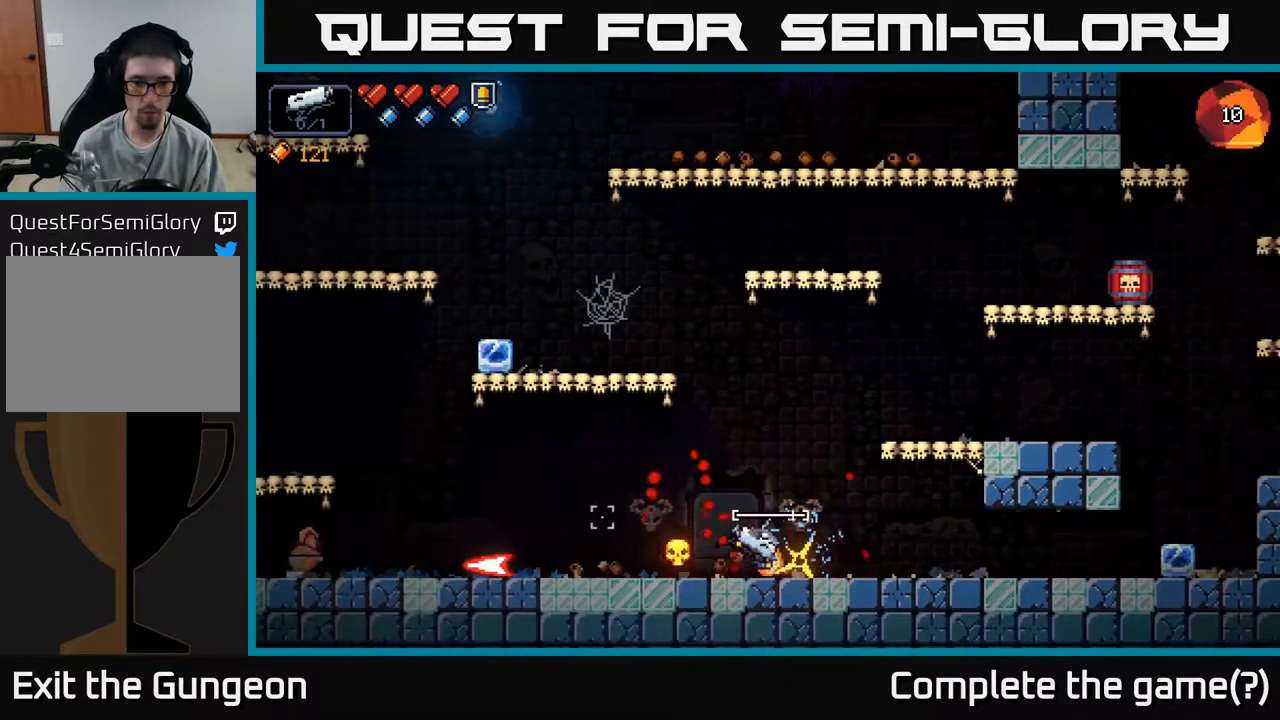
{"buttons": [], "left_stick": "left", "right_stick": "up-right", "events": [[17, "right_stick", "up-left"], [200, "right_stick", "up"], [433, "right_stick", "up-right"]]}
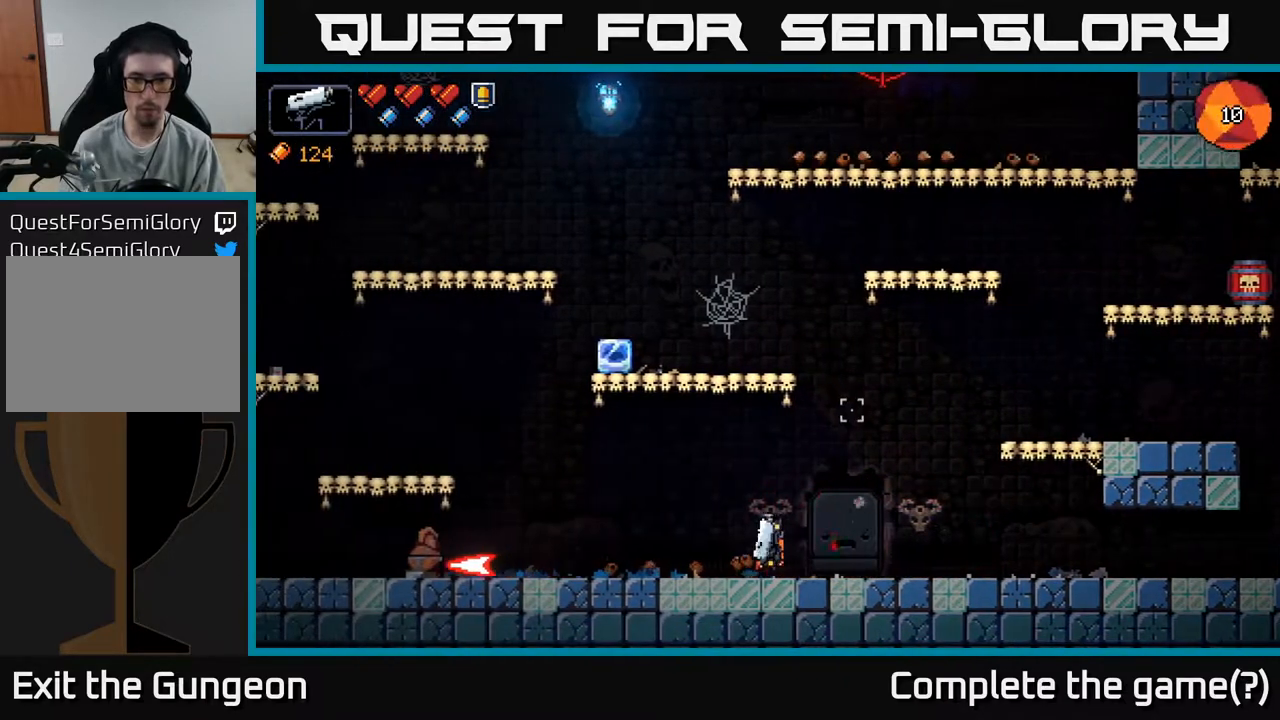
{"buttons": ["A"], "left_stick": "right", "right_stick": "up-right", "events": [[483, "A", "down"], [500, "left_stick", "right"]]}
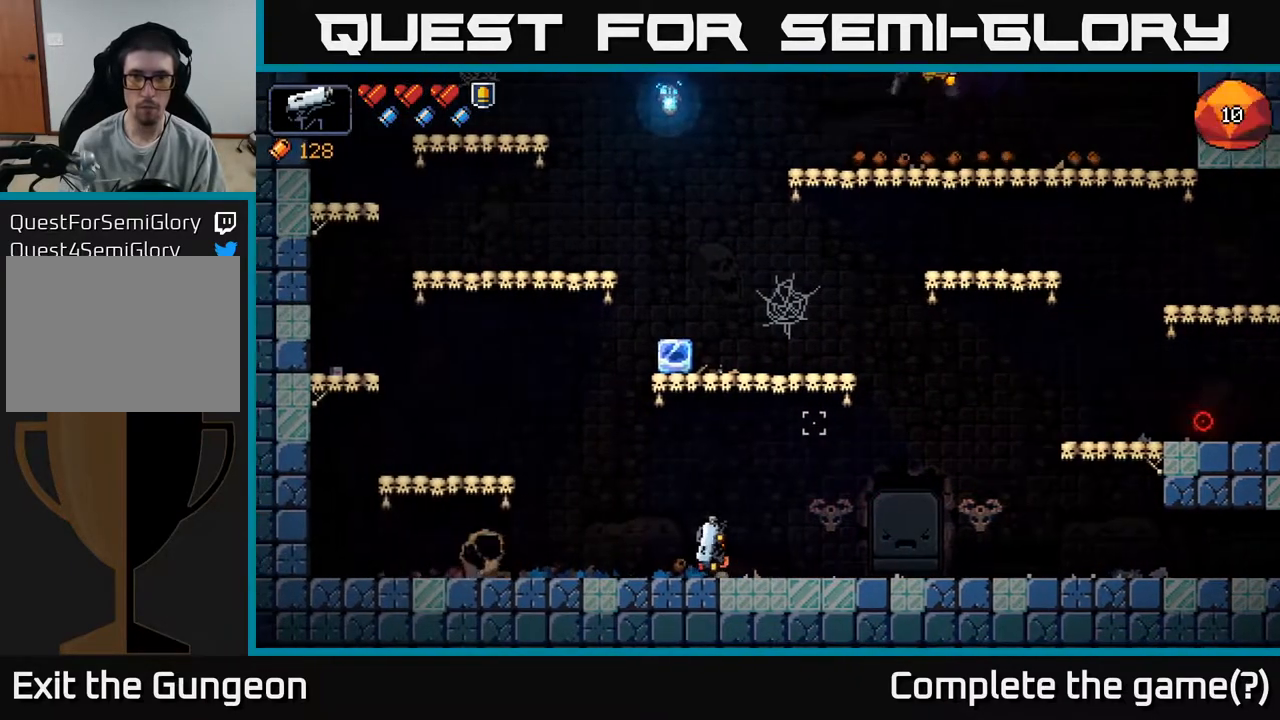
{"buttons": ["R2"], "left_stick": "left", "right_stick": "up", "events": [[250, "right_stick", "up"], [317, "A", "up"], [317, "R2", "down"], [367, "left_stick", "left"]]}
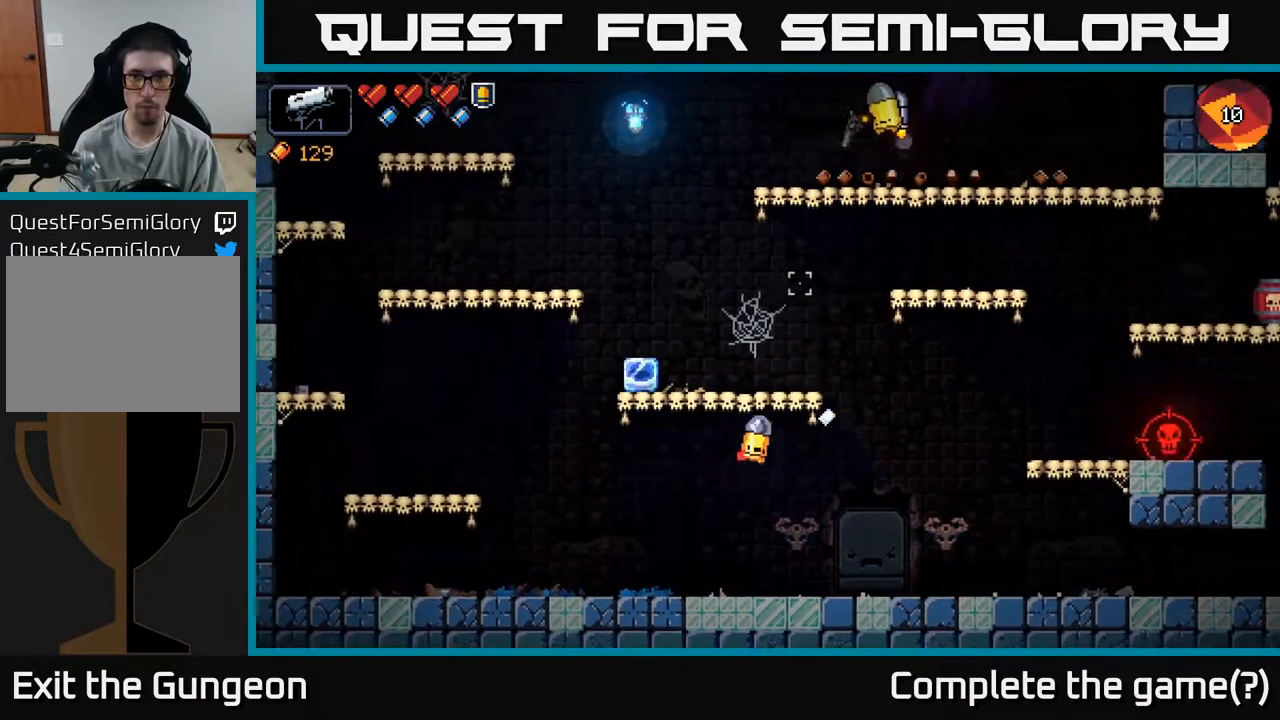
{"buttons": [], "left_stick": "center", "right_stick": "up", "events": [[100, "left_stick", "center"], [383, "R2", "up"]]}
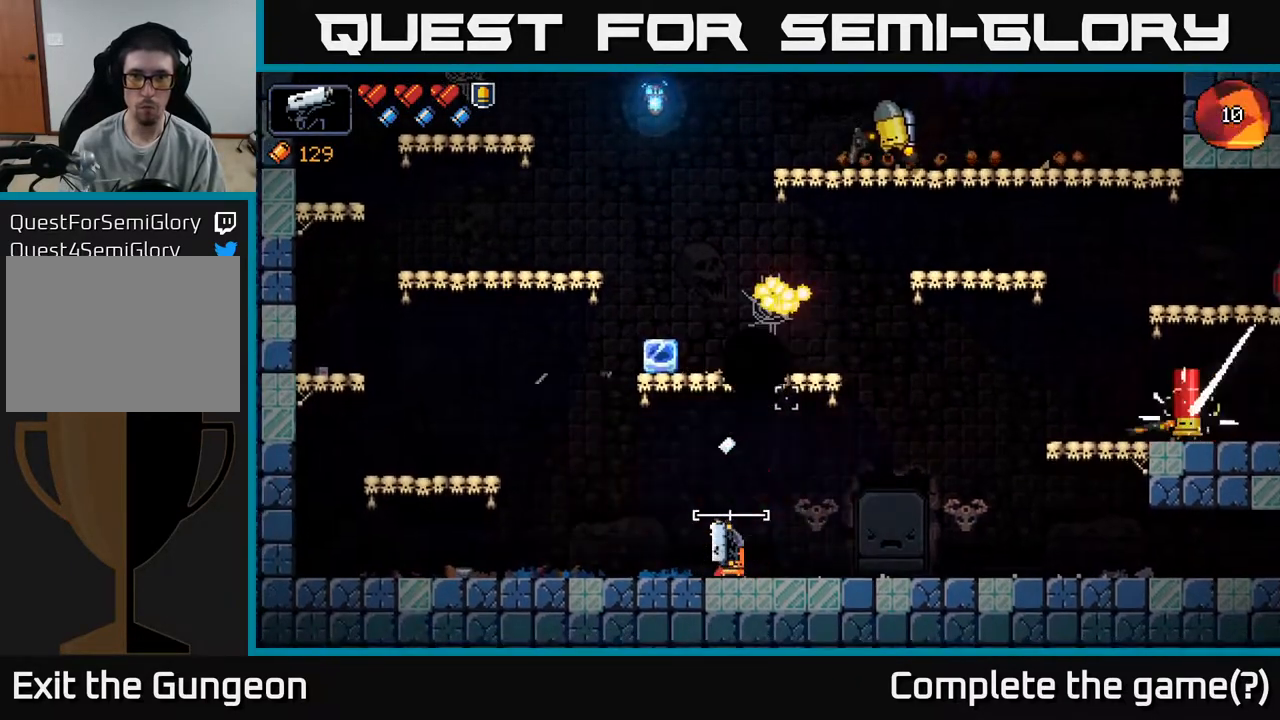
{"buttons": [], "left_stick": "center", "right_stick": "up", "events": [[117, "left_stick", "right"], [200, "A", "down"], [333, "A", "up"], [350, "left_stick", "center"]]}
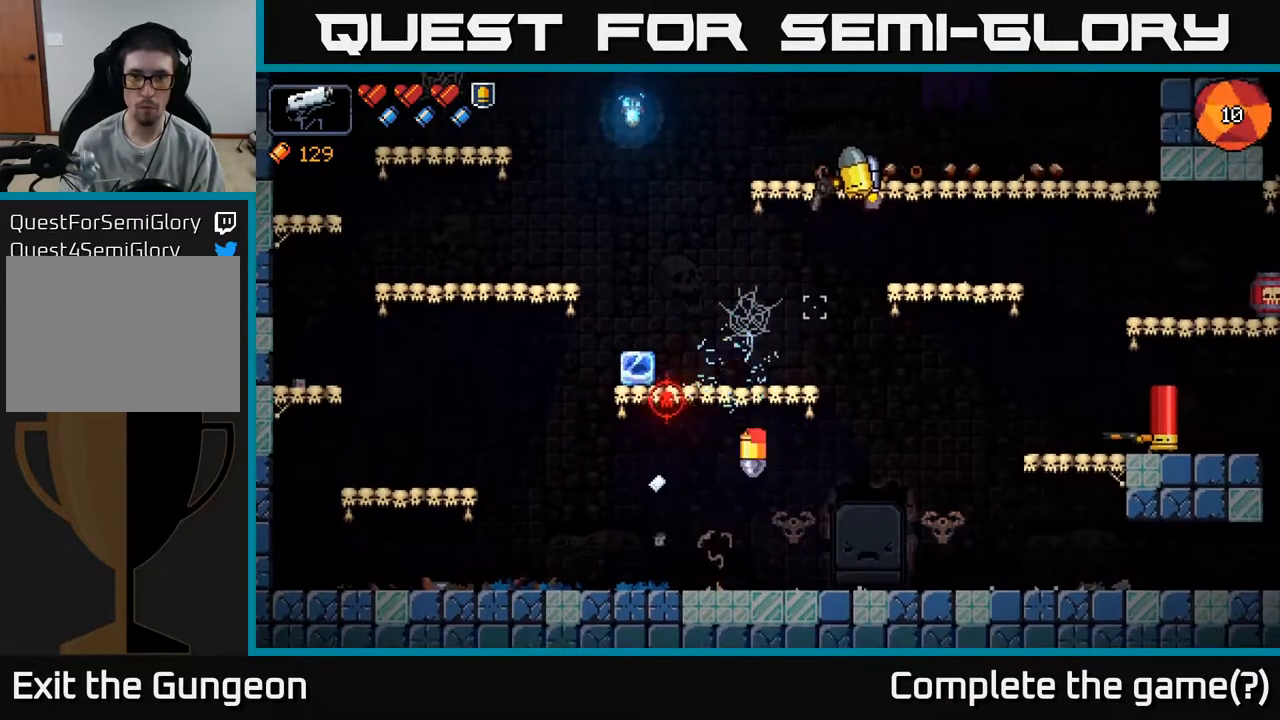
{"buttons": ["R2"], "left_stick": "center", "right_stick": "up", "events": [[17, "R2", "down"]]}
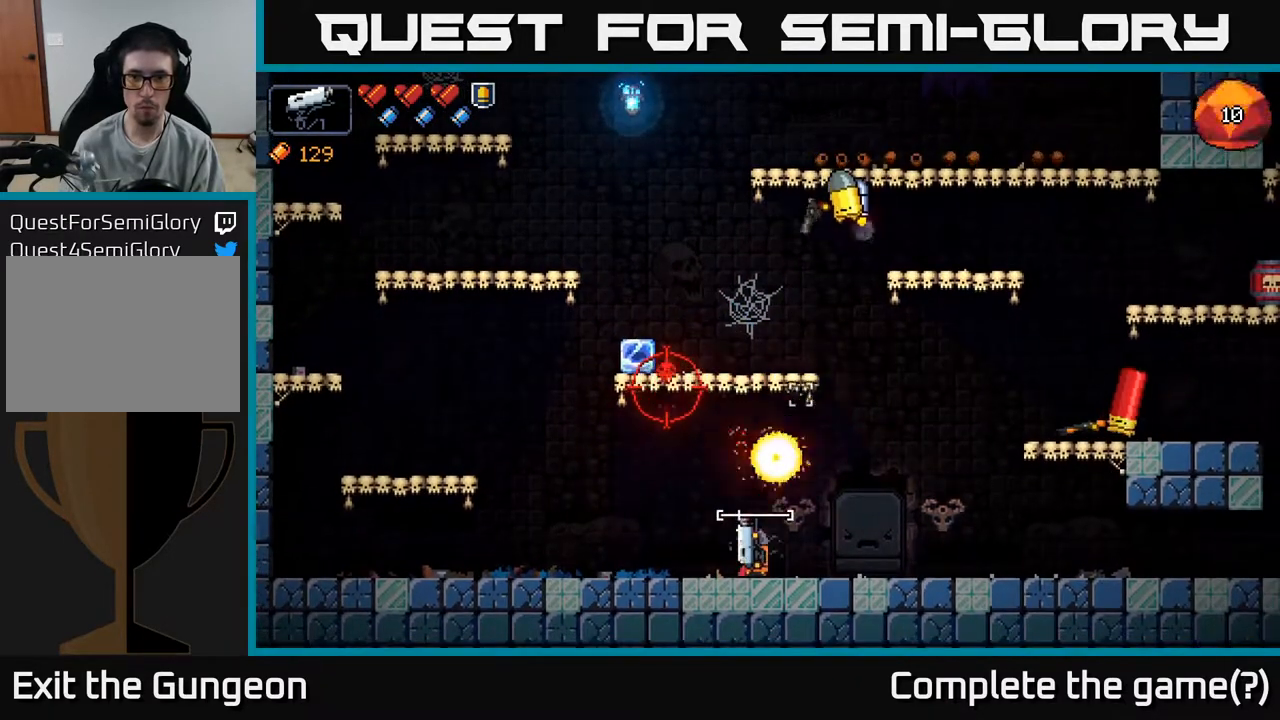
{"buttons": [], "left_stick": "center", "right_stick": "up", "events": [[150, "R2", "up"]]}
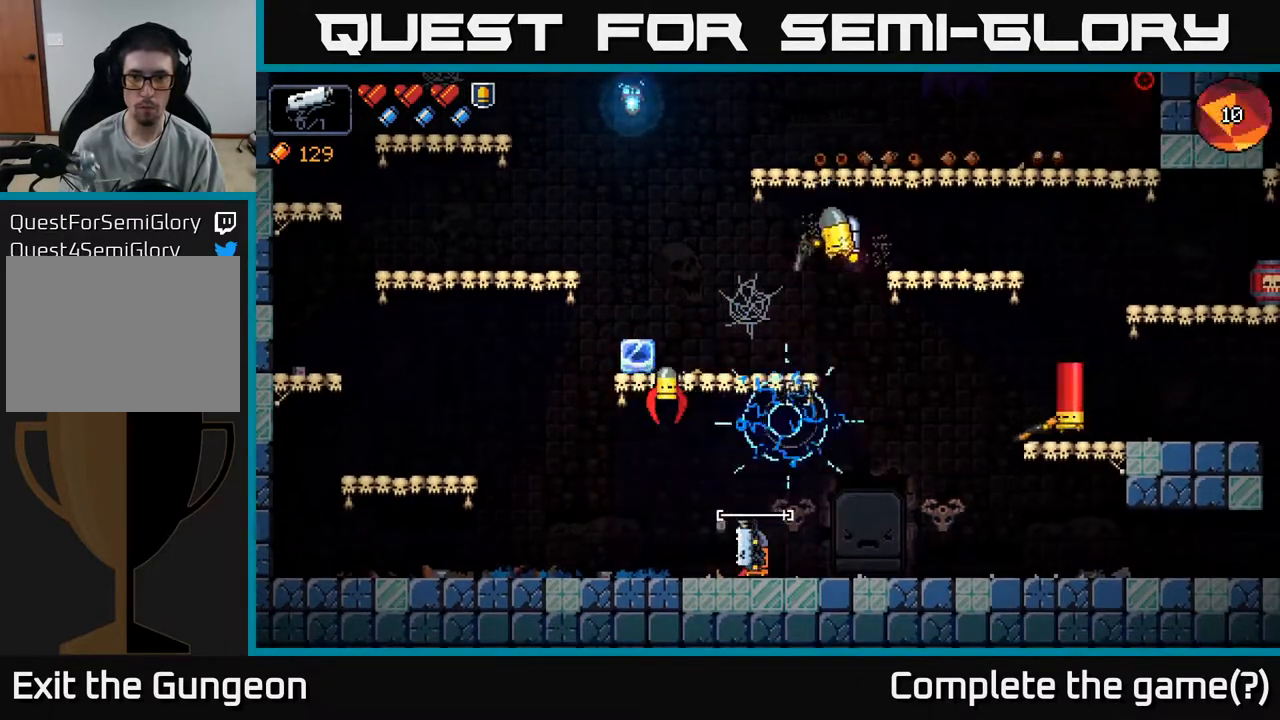
{"buttons": [], "left_stick": "left", "right_stick": "up", "events": [[33, "R2", "down"], [300, "left_stick", "left"], [350, "R2", "up"]]}
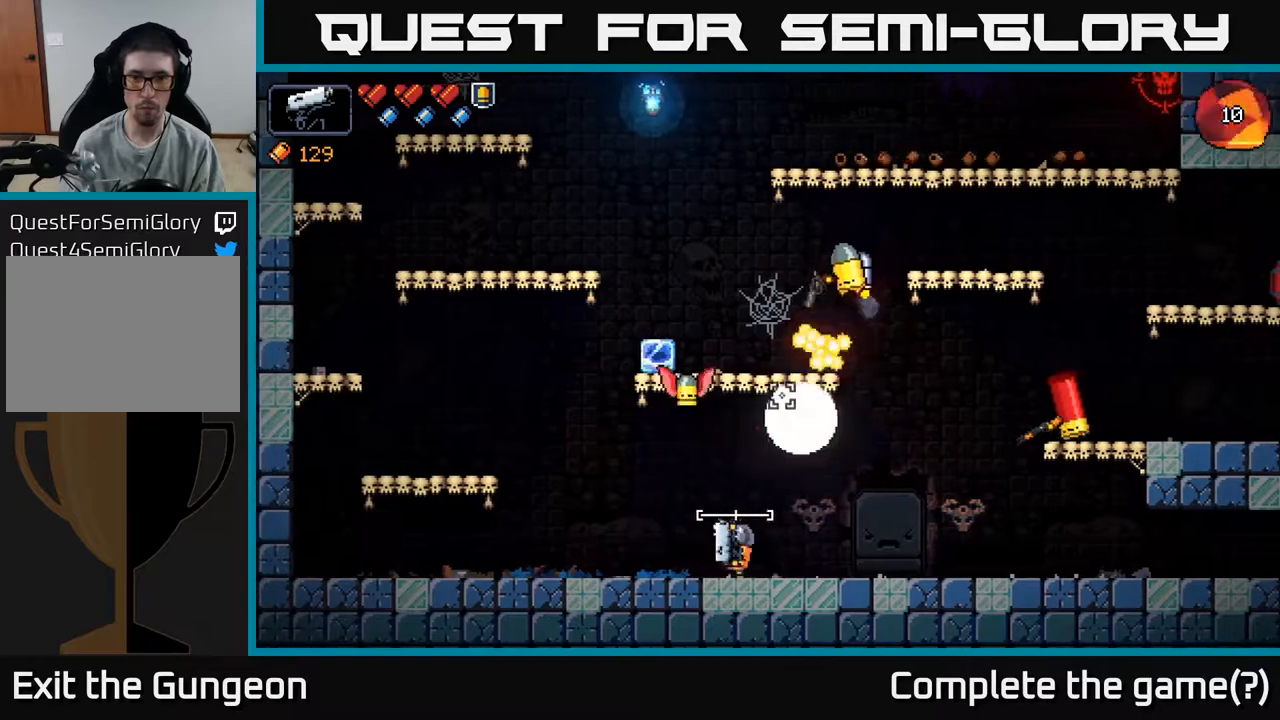
{"buttons": ["R2"], "left_stick": "center", "right_stick": "up", "events": [[333, "left_stick", "center"], [367, "R2", "down"]]}
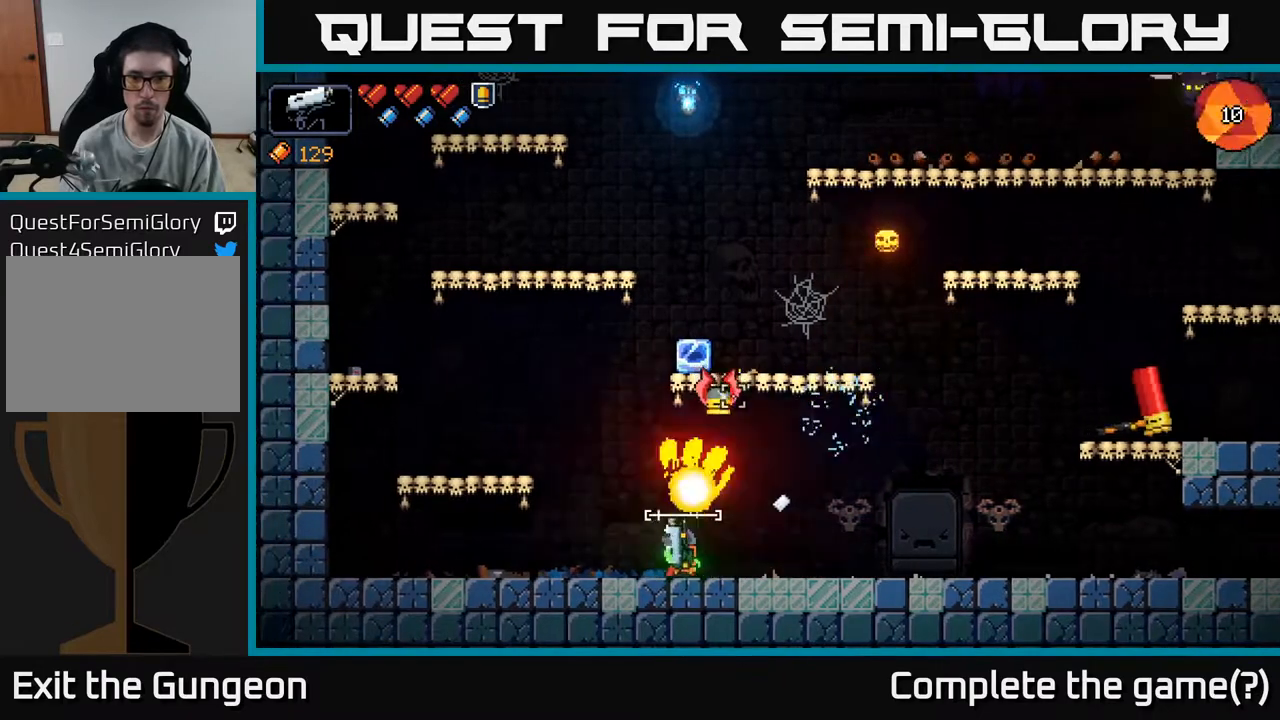
{"buttons": [], "left_stick": "right", "right_stick": "up-right", "events": [[133, "R2", "up"], [167, "left_stick", "right"], [267, "right_stick", "up-right"]]}
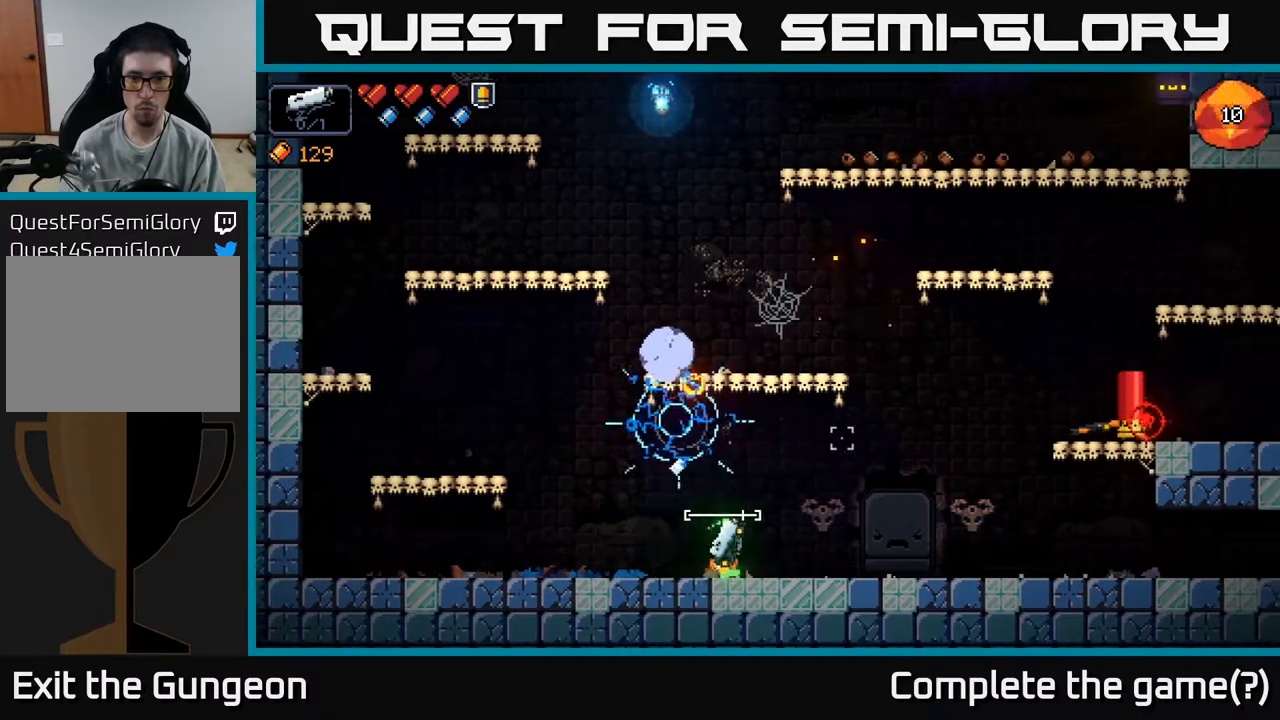
{"buttons": [], "left_stick": "right", "right_stick": "up-right", "events": [[367, "A", "down"], [483, "A", "up"]]}
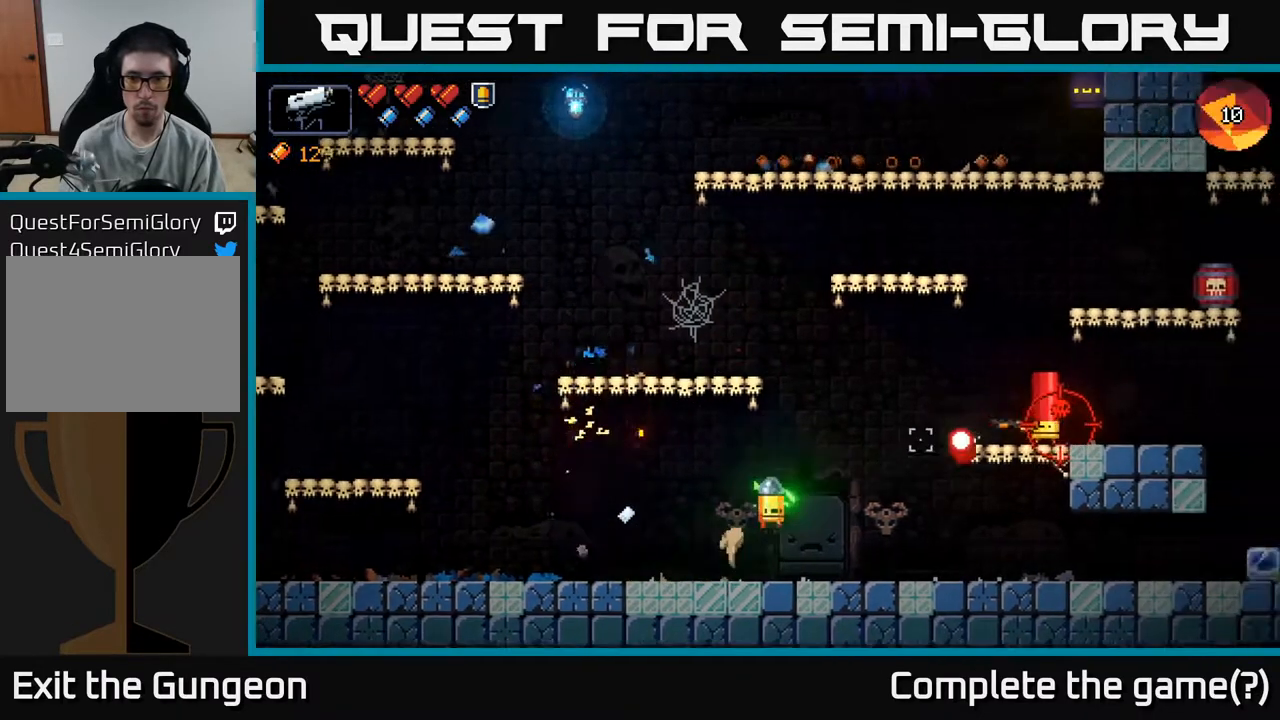
{"buttons": ["R2"], "left_stick": "left", "right_stick": "up-right", "events": [[183, "left_stick", "left"], [333, "R2", "down"], [350, "left_stick", "center"], [450, "left_stick", "left"]]}
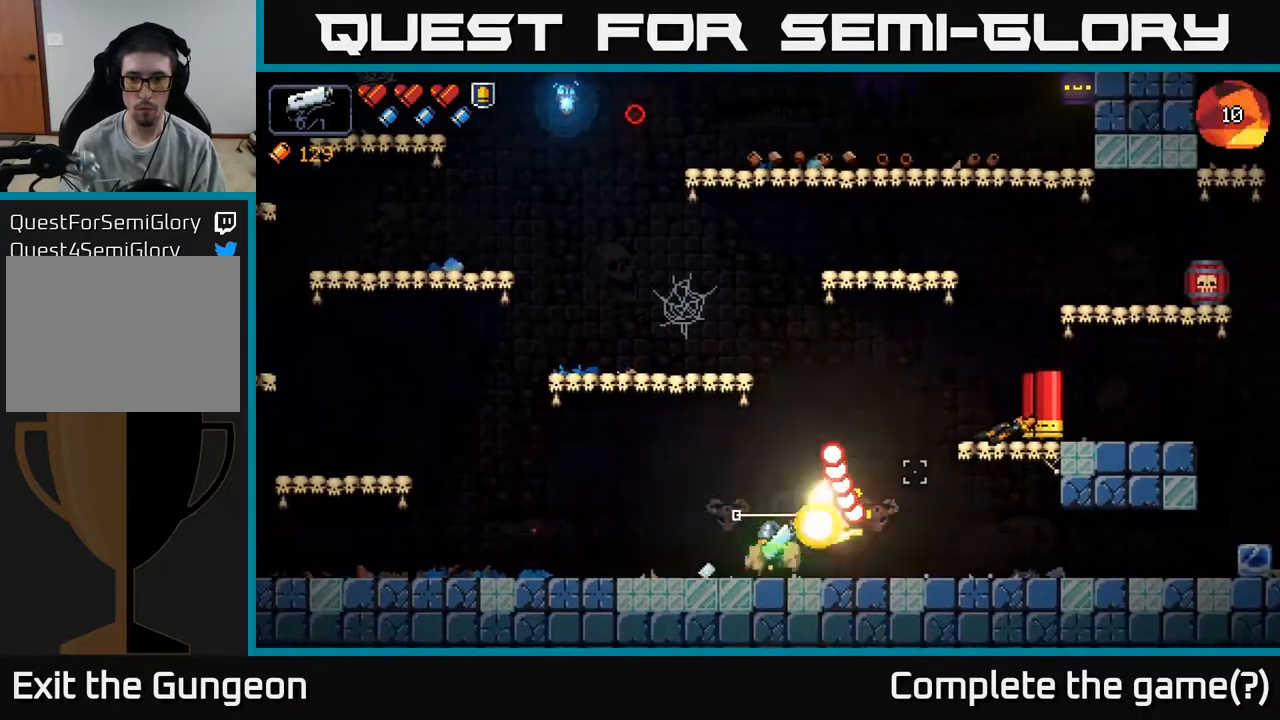
{"buttons": [], "left_stick": "right", "right_stick": "up-right", "events": [[167, "left_stick", "center"], [233, "R2", "up"], [233, "left_stick", "right"], [250, "A", "down"], [400, "A", "up"]]}
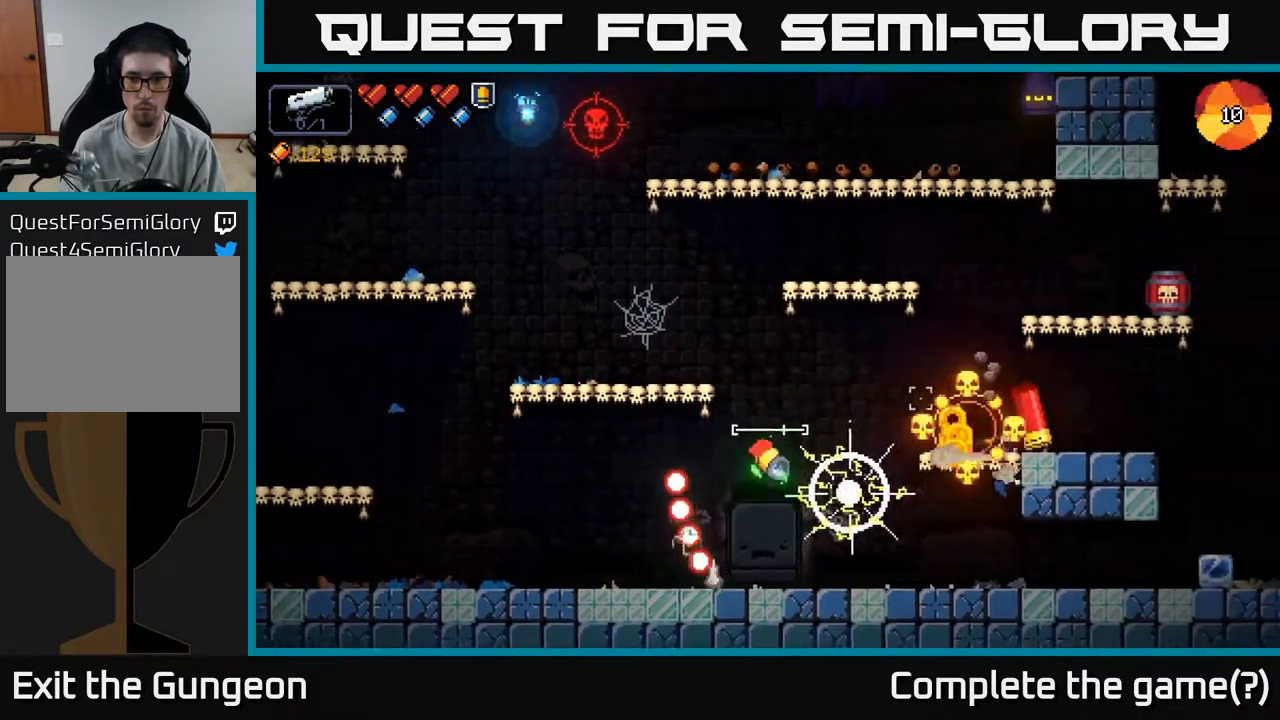
{"buttons": ["R2"], "left_stick": "right", "right_stick": "up-right", "events": [[150, "left_stick", "center"], [283, "R2", "down"], [367, "left_stick", "right"]]}
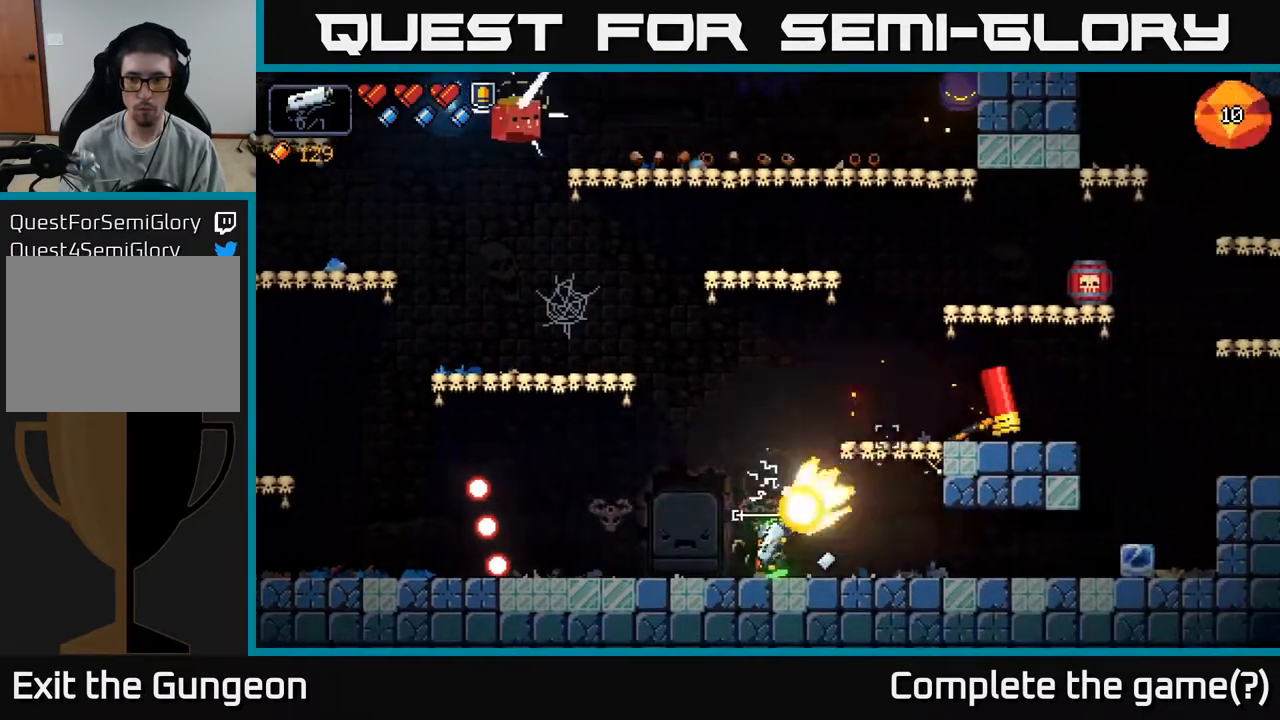
{"buttons": ["A"], "left_stick": "right", "right_stick": "right", "events": [[50, "R2", "up"], [117, "A", "down"], [500, "right_stick", "right"]]}
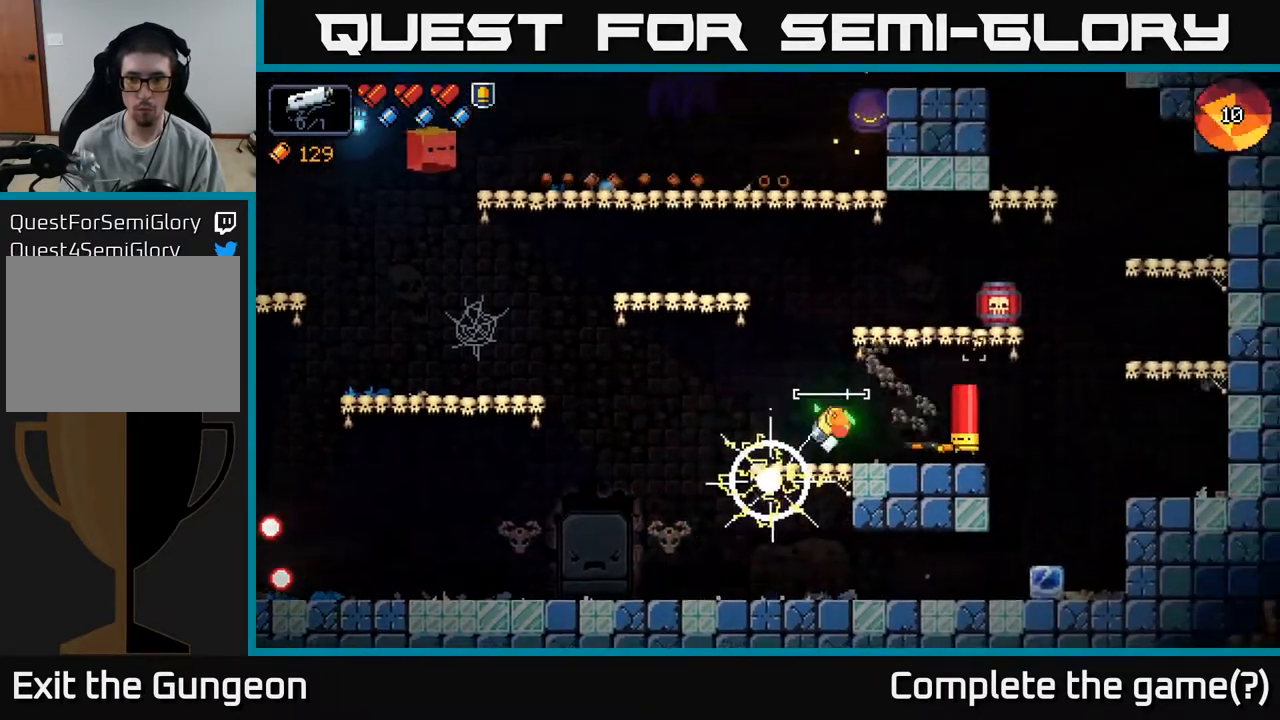
{"buttons": [], "left_stick": "left", "right_stick": "right", "events": [[17, "A", "up"], [67, "left_stick", "center"], [183, "R2", "down"], [333, "left_stick", "left"], [433, "R2", "up"]]}
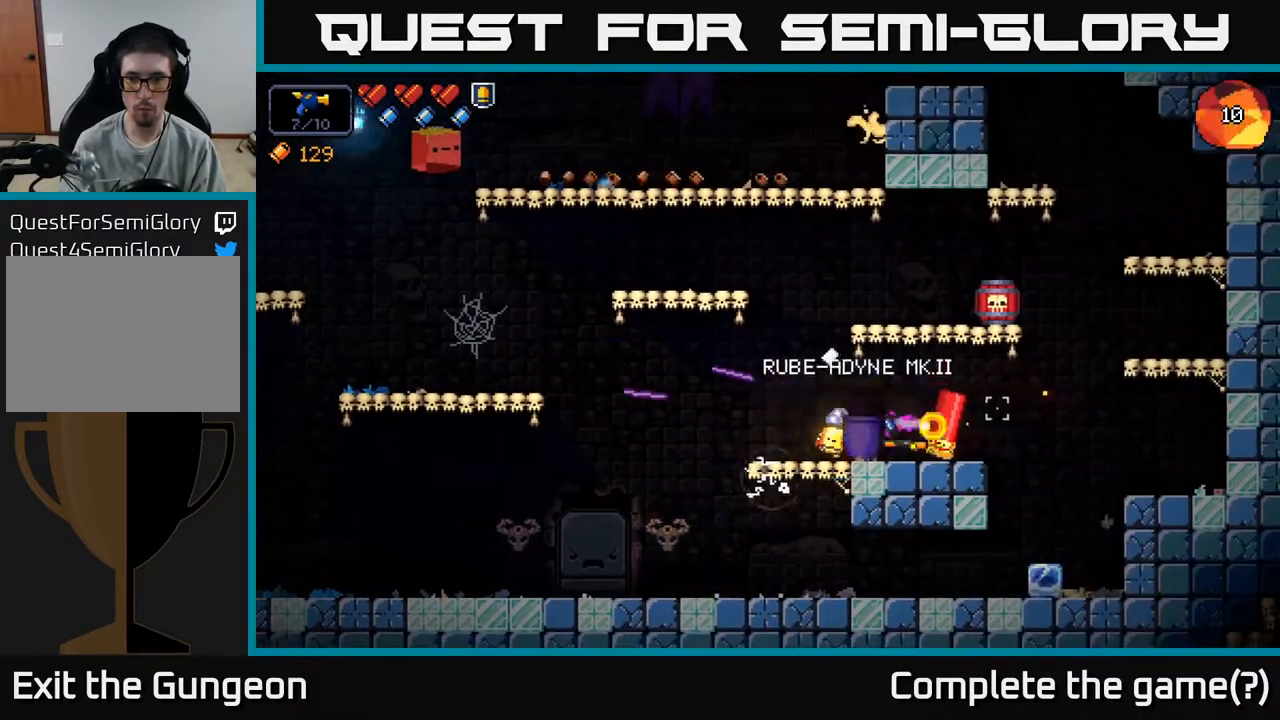
{"buttons": [], "left_stick": "left", "right_stick": "up-right", "events": [[133, "A", "down"], [200, "right_stick", "up-right"], [350, "A", "up"]]}
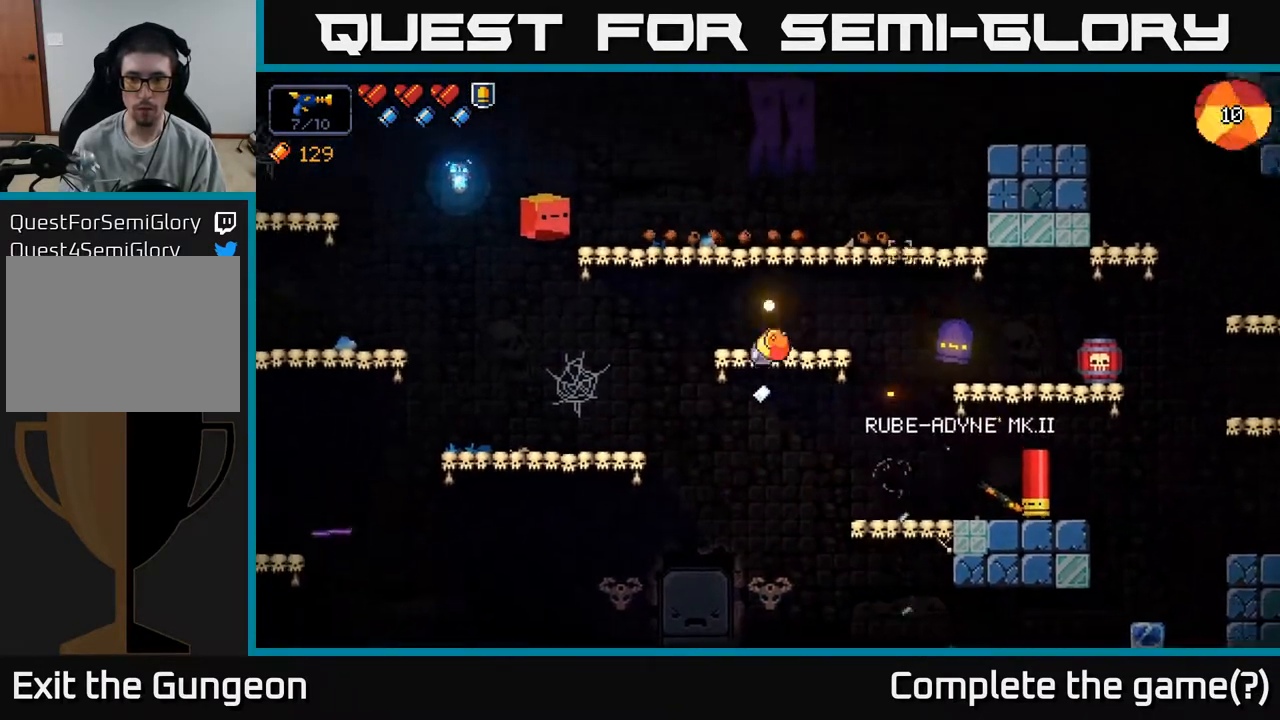
{"buttons": ["R2"], "left_stick": "center", "right_stick": "up-right", "events": [[17, "R2", "down"], [67, "left_stick", "center"], [150, "right_stick", "right"], [233, "left_stick", "right"], [383, "right_stick", "up-right"], [400, "left_stick", "center"]]}
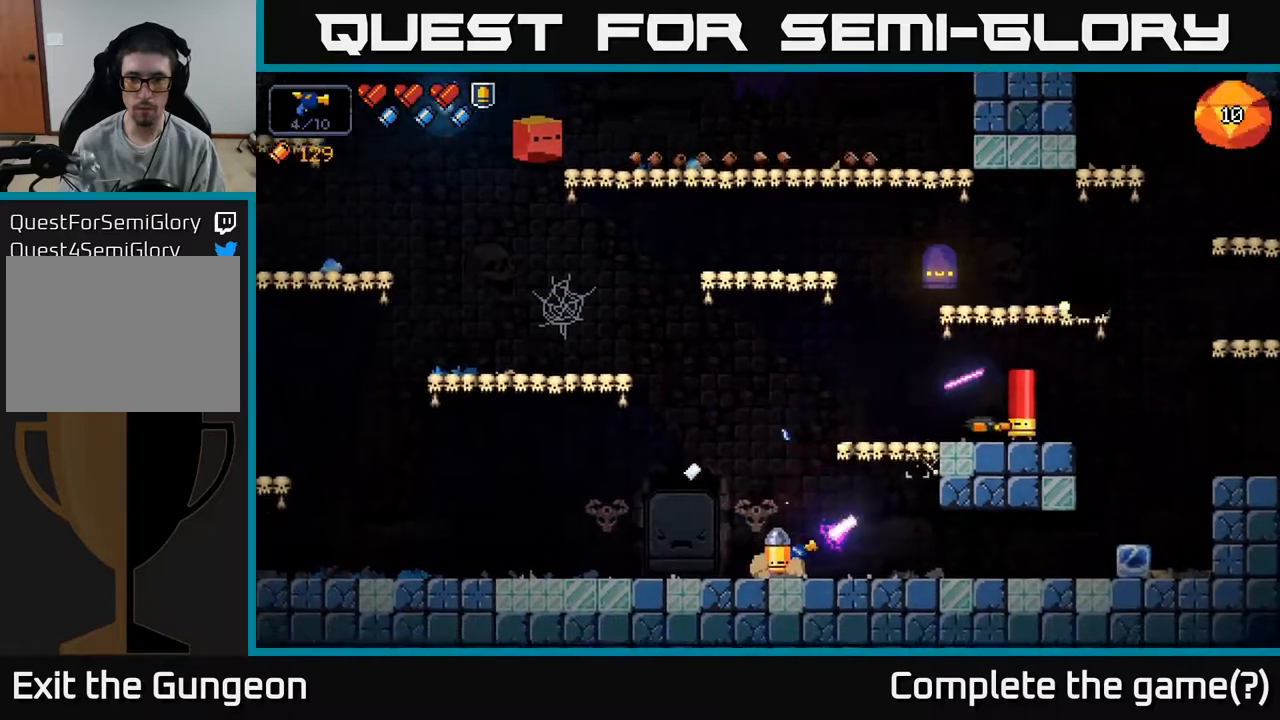
{"buttons": [], "left_stick": "left", "right_stick": "up-right", "events": [[283, "left_stick", "left"], [367, "R2", "up"]]}
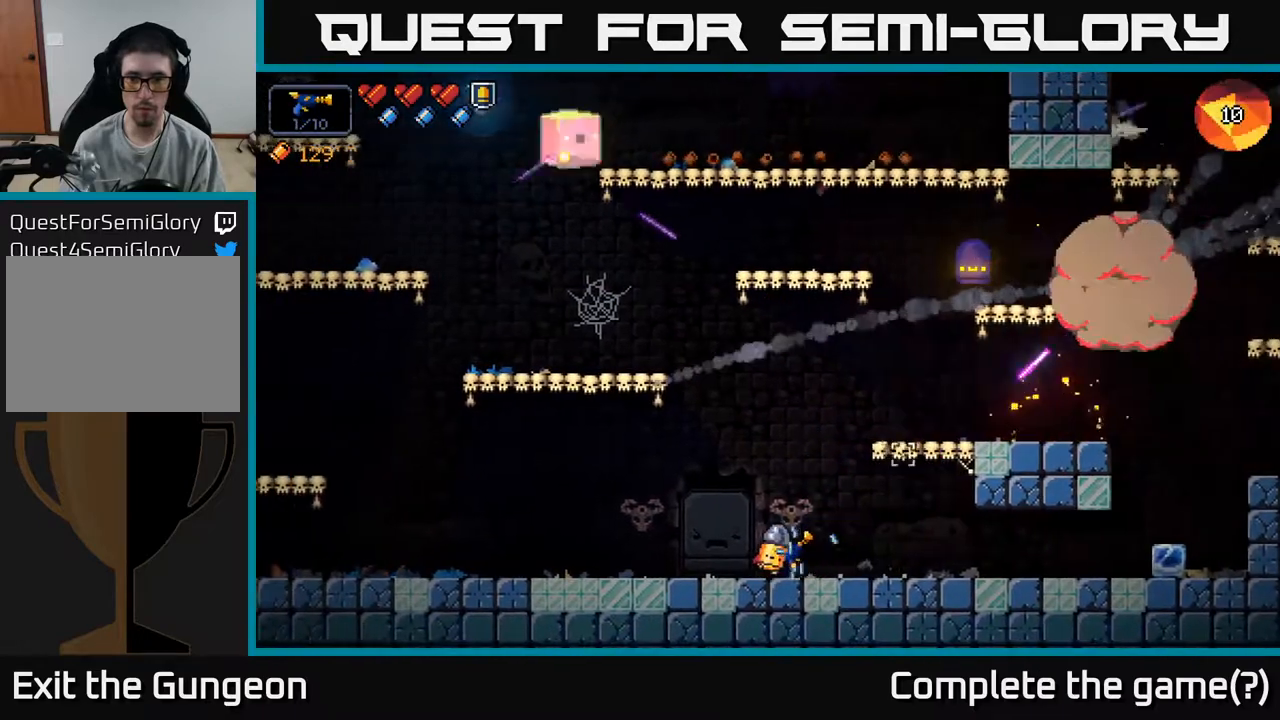
{"buttons": [], "left_stick": "center", "right_stick": "up", "events": [[83, "R2", "down"], [233, "R2", "up"], [333, "right_stick", "up"], [500, "left_stick", "center"]]}
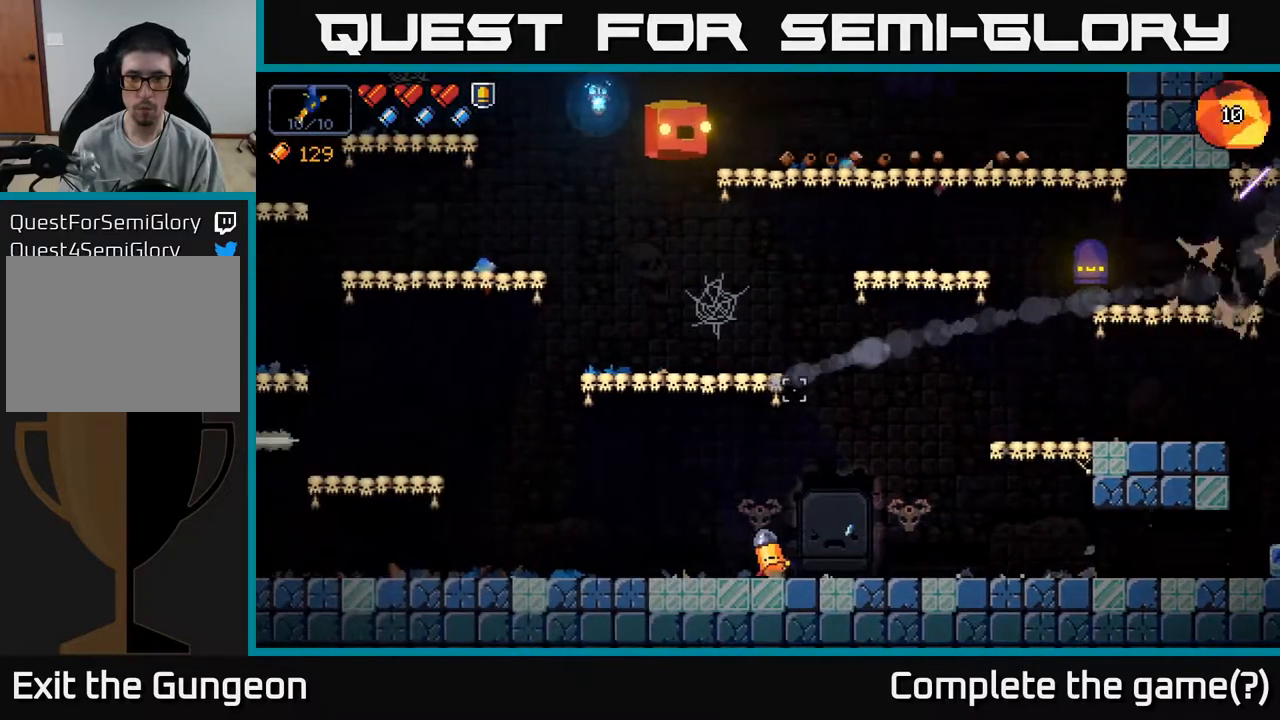
{"buttons": ["R2"], "left_stick": "center", "right_stick": "up", "events": [[33, "R2", "down"]]}
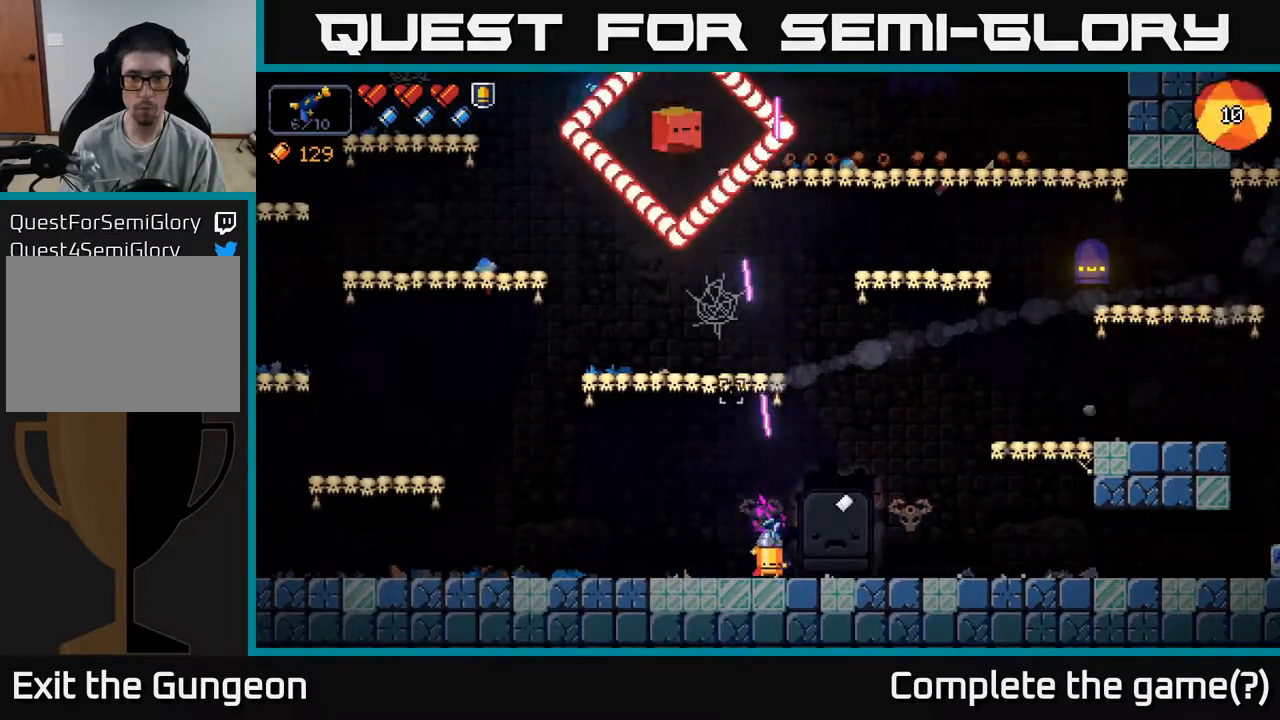
{"buttons": ["R2"], "left_stick": "center", "right_stick": "up", "events": []}
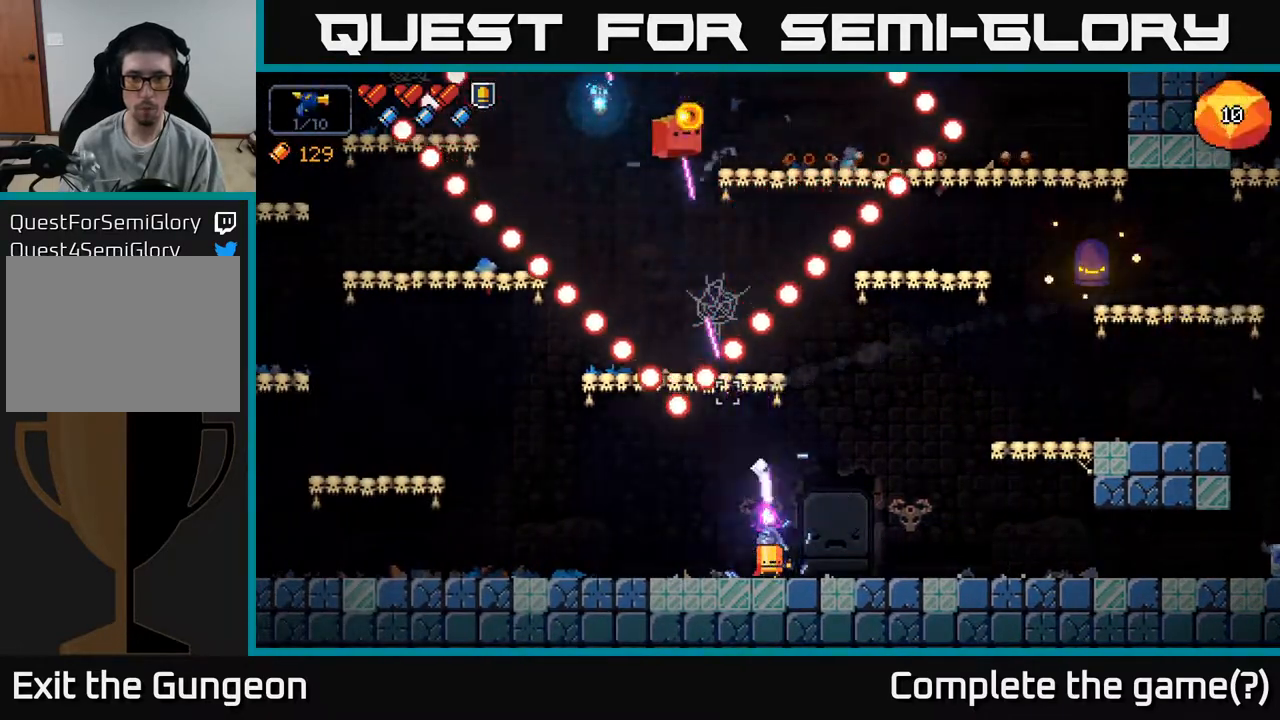
{"buttons": ["A"], "left_stick": "left", "right_stick": "up", "events": [[233, "A", "down"], [383, "left_stick", "left"], [483, "R2", "up"]]}
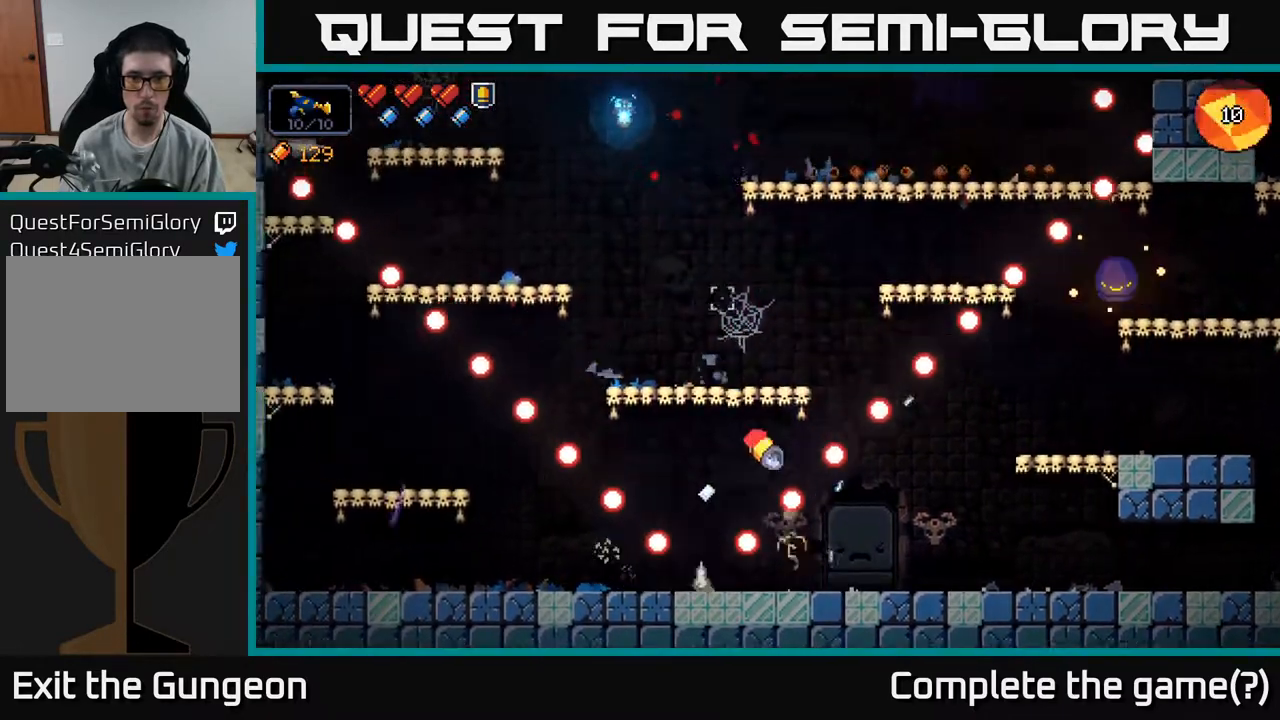
{"buttons": ["R2"], "left_stick": "left", "right_stick": "up-right", "events": [[33, "A", "up"], [133, "right_stick", "up-right"], [150, "left_stick", "center"], [217, "left_stick", "right"], [250, "R2", "down"], [350, "left_stick", "center"], [400, "left_stick", "left"]]}
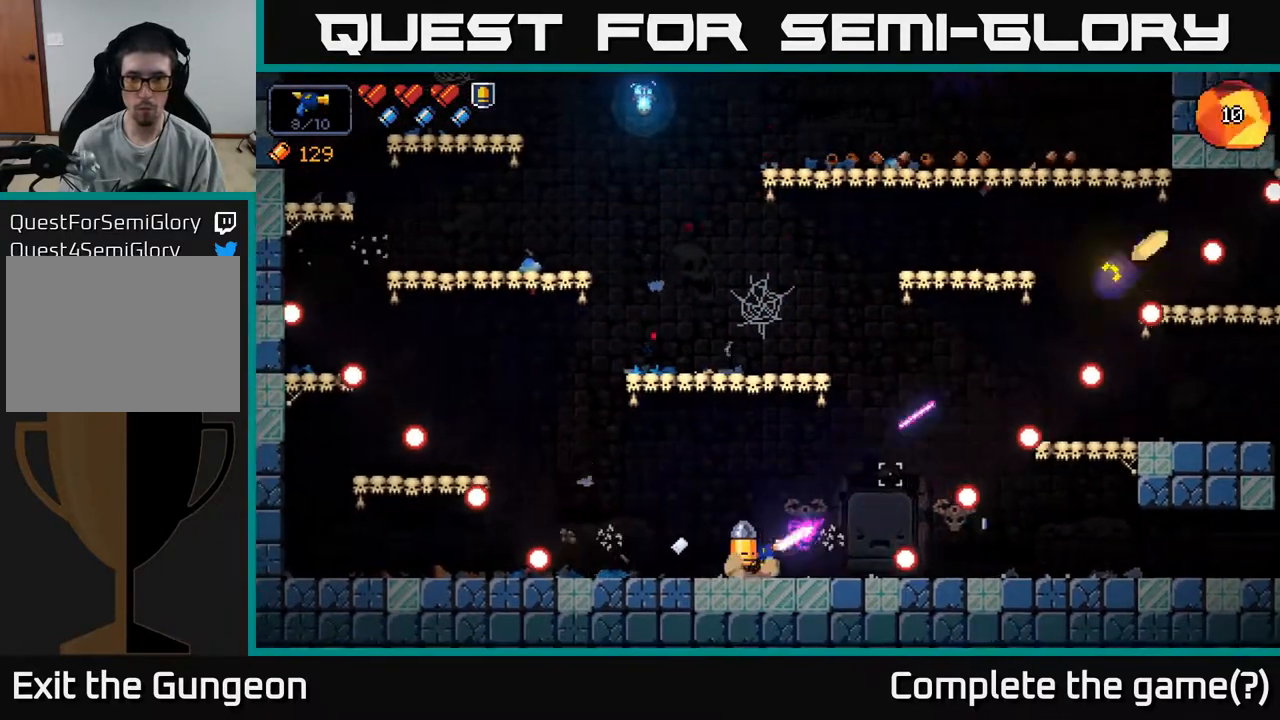
{"buttons": [], "left_stick": "right", "right_stick": "up-right", "events": [[17, "left_stick", "center"], [267, "left_stick", "left"], [383, "R2", "up"], [417, "left_stick", "center"], [500, "left_stick", "right"]]}
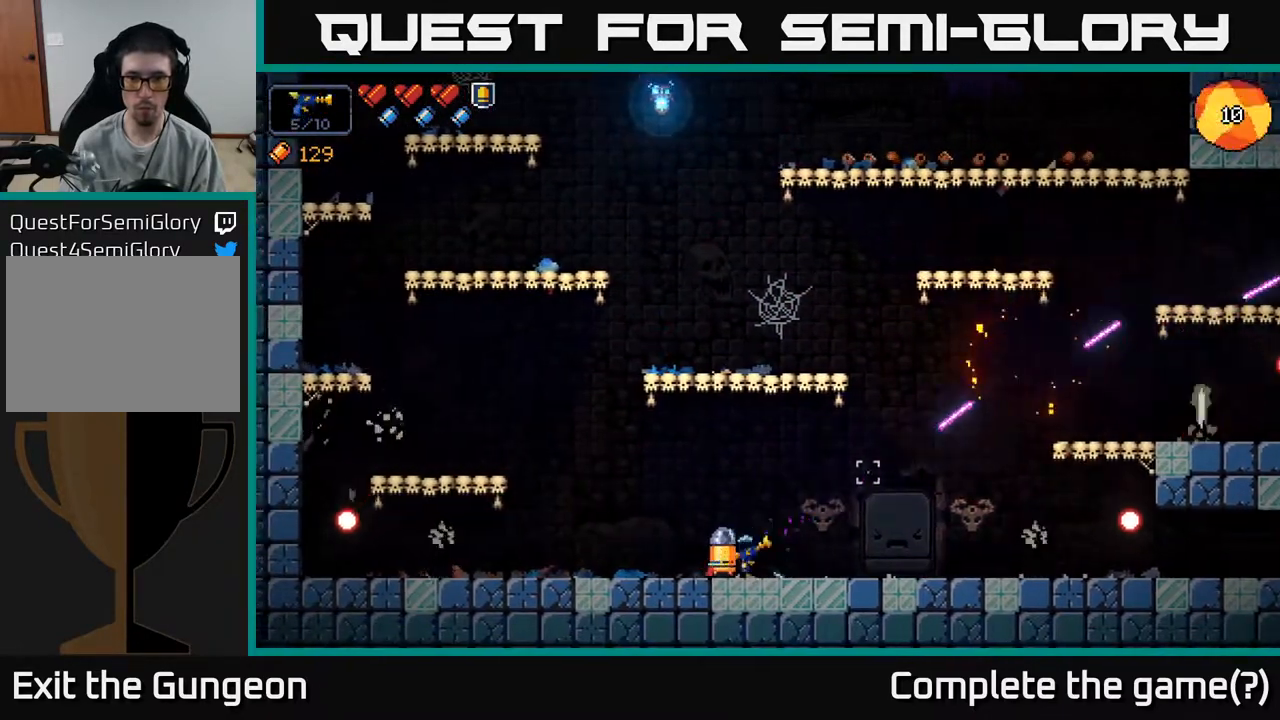
{"buttons": [], "left_stick": "right", "right_stick": "center", "events": [[33, "right_stick", "center"], [233, "X", "down"], [283, "X", "up"]]}